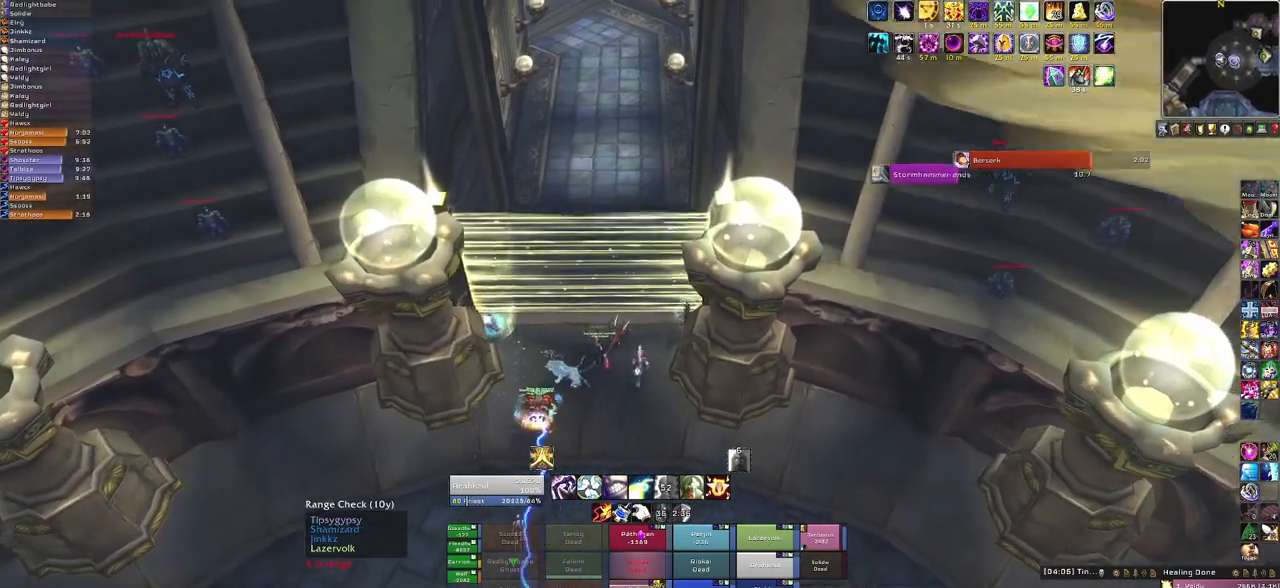
Gameplay with keyboard and mouse; each line is a JSON object with the keys and mouse buttons held at the frame after it. "events" lists presses ("down") and releases ("up") of "1", "2", "3", "4", "5", "a", "alt", "b", "c", "ctrl", "d", "e", "f", "g", "q", "r", "s", "shift", "space", "t", "tab", "tilde", "v", "w", "x", "z", "mouse_left", "mouse_wheel", "mouse_right", "mouse_mb4" and "mouse_mb5" between this image and that frame as [ms after this image, input, new state], when the widget could be followed in between. "mouse_left", "mouse_wheel", "mouse_right", "mouse_mb4", "mouse_mb5" = the "left", "wheel", "right", "mb4", "mb5" buttons of the "mouse" list. No other keys are recorded. "wheel" means that the mouse wheel is clicked or scrolled. Mouse movement is not recorded.
{"keys": [], "mouse": ["right"], "events": [[66, "w", "up"], [200, "d", "up"], [200, "w", "down"], [467, "w", "up"]]}
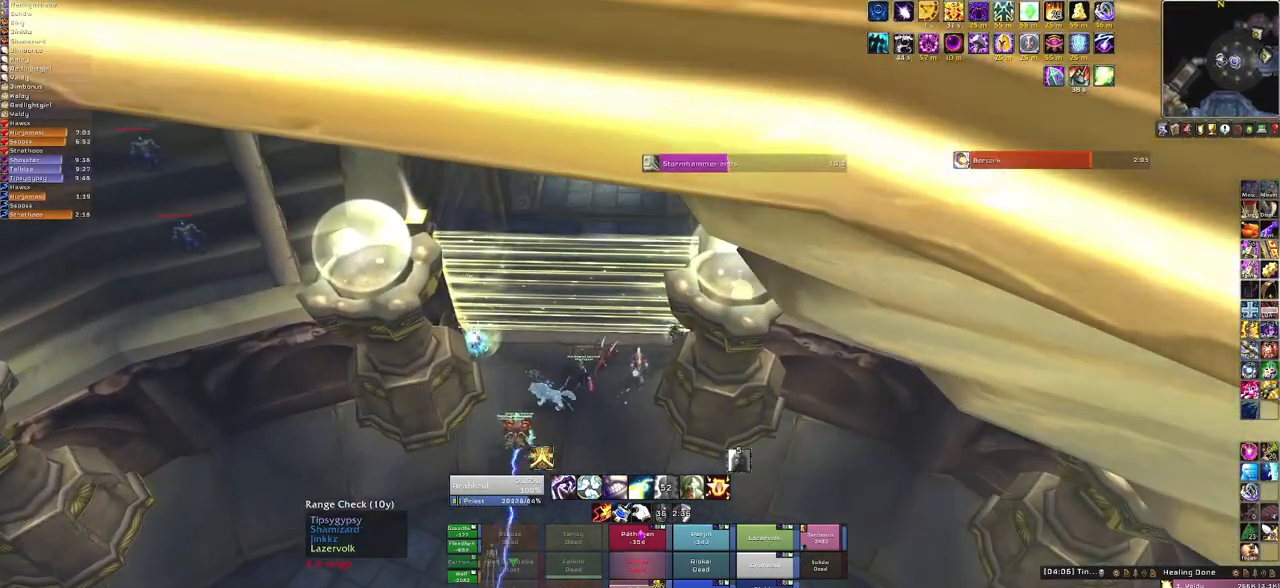
{"keys": [], "mouse": ["right"], "events": []}
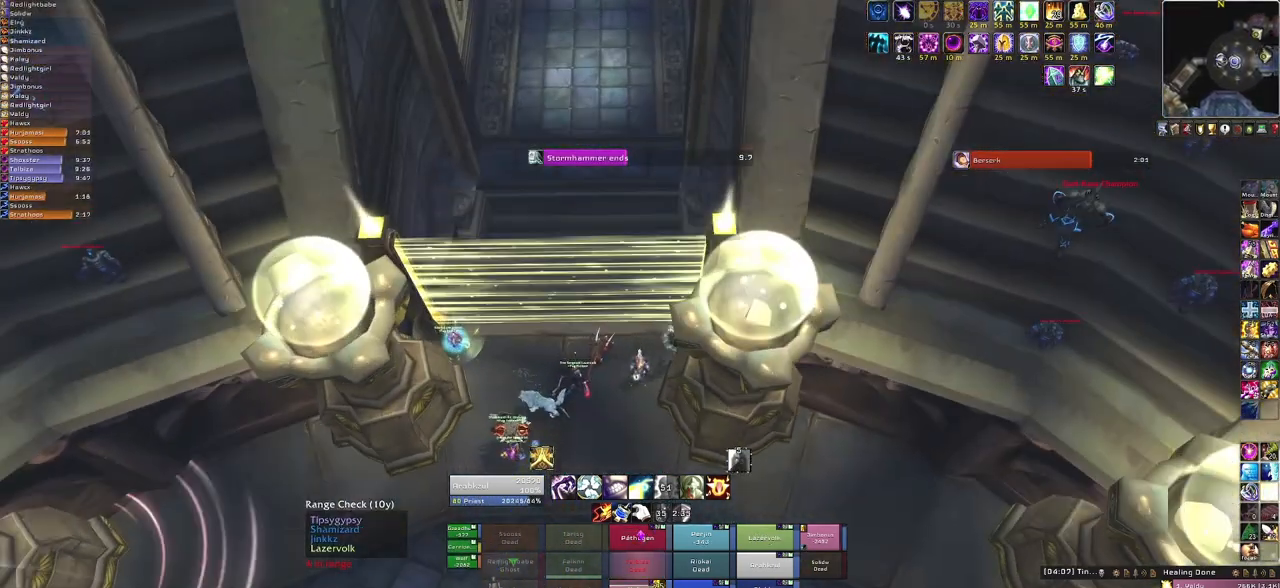
{"keys": [], "mouse": ["right"], "events": [[333, "w", "down"], [500, "w", "up"]]}
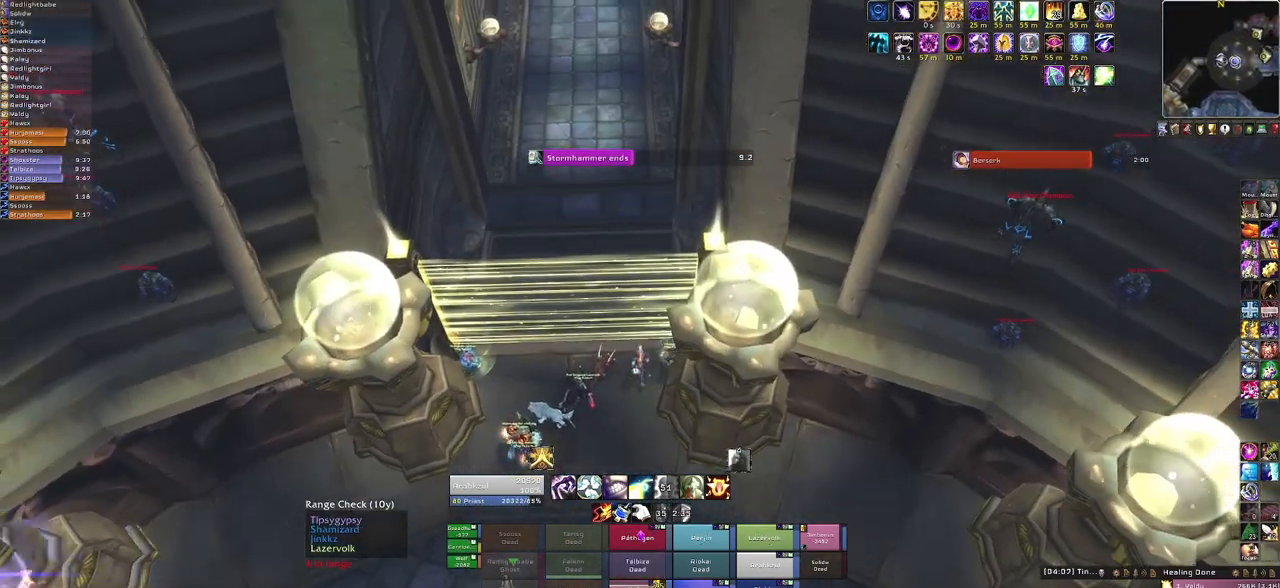
{"keys": [], "mouse": ["right"], "events": []}
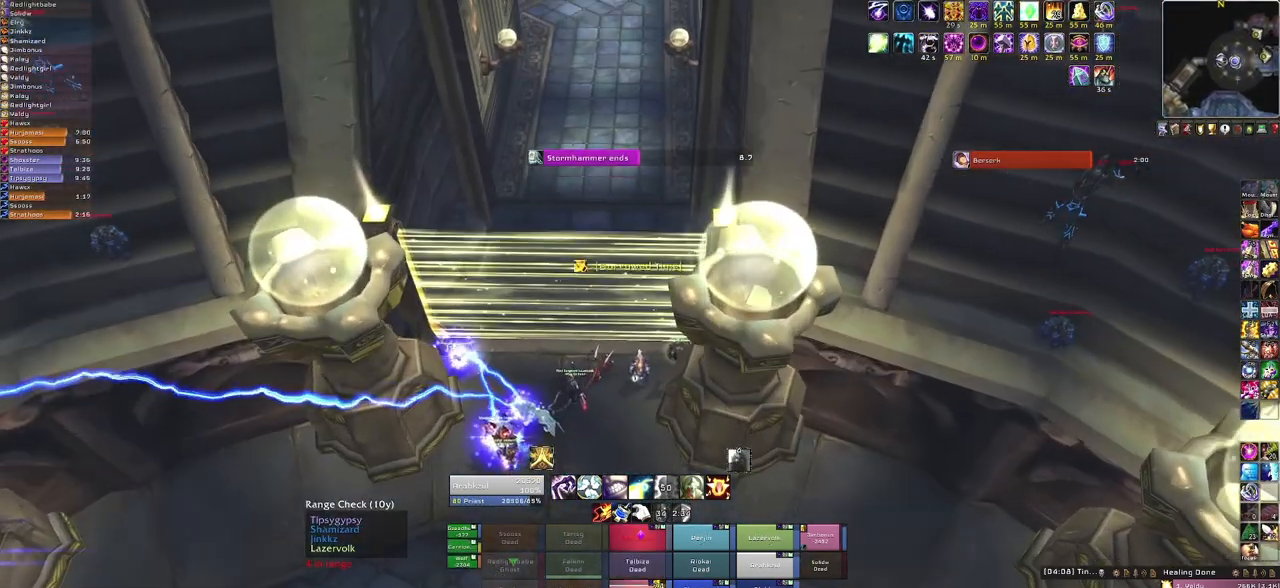
{"keys": [], "mouse": [], "events": [[100, "mouse_right", "up"]]}
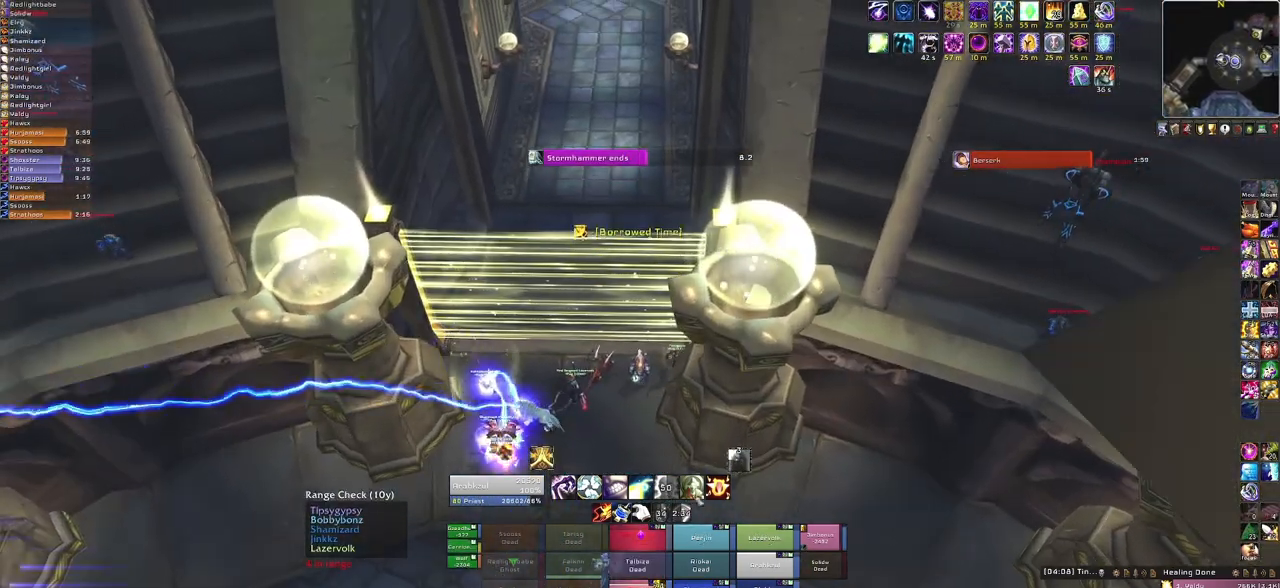
{"keys": [], "mouse": [], "events": []}
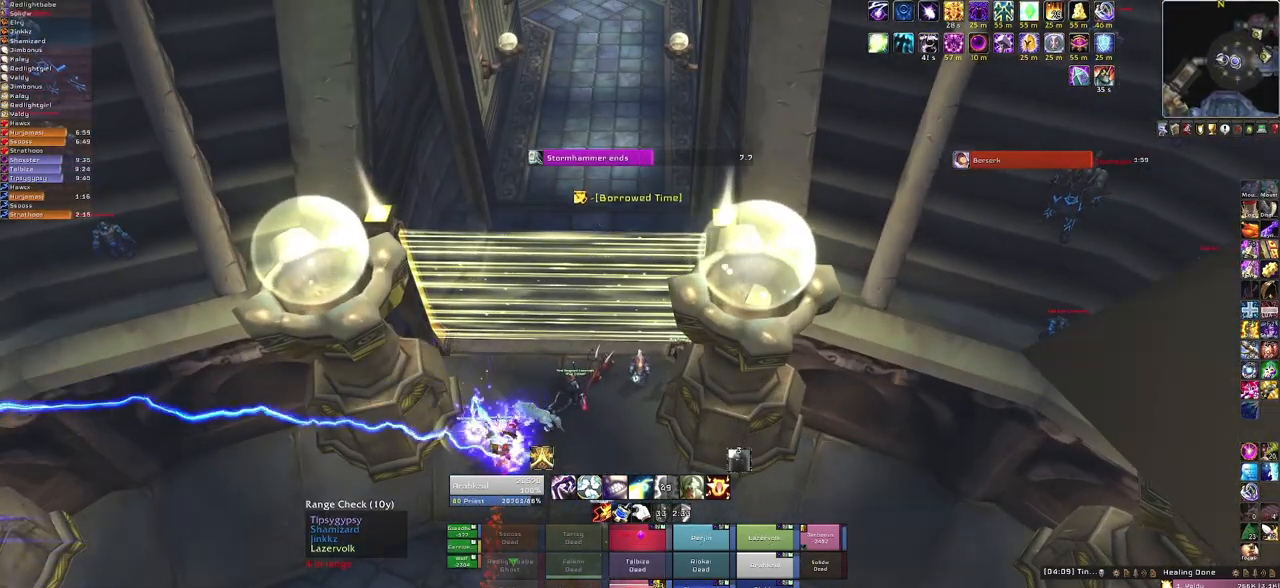
{"keys": [], "mouse": [], "events": [[167, "f", "down"], [368, "f", "up"]]}
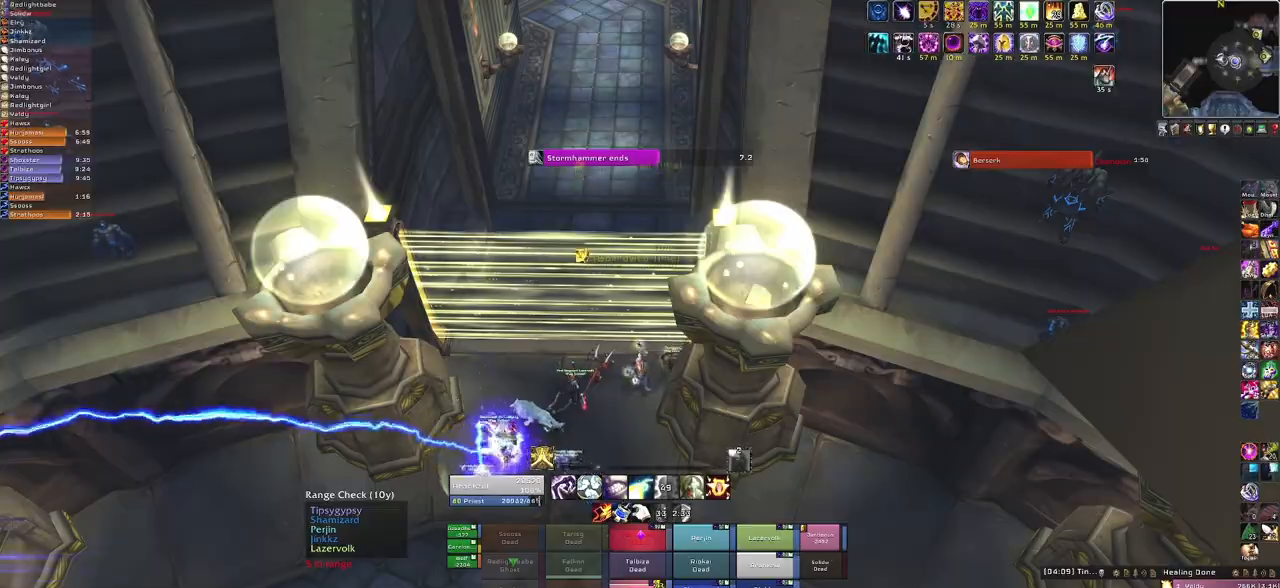
{"keys": [], "mouse": ["right"], "events": [[334, "mouse_right", "down"]]}
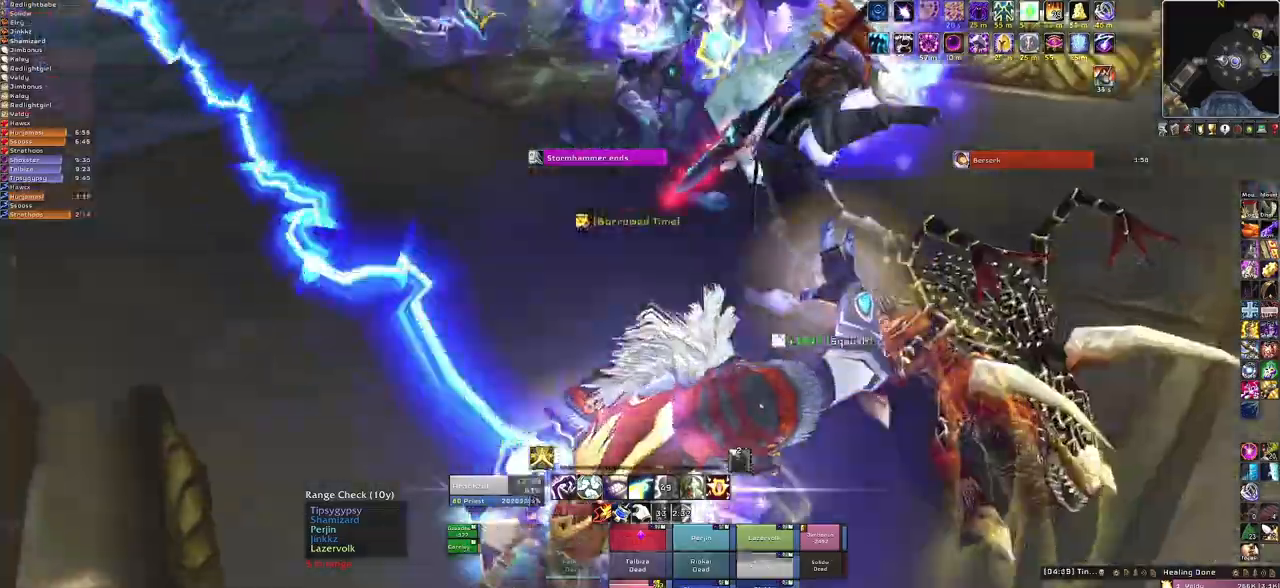
{"keys": [], "mouse": ["right"], "events": []}
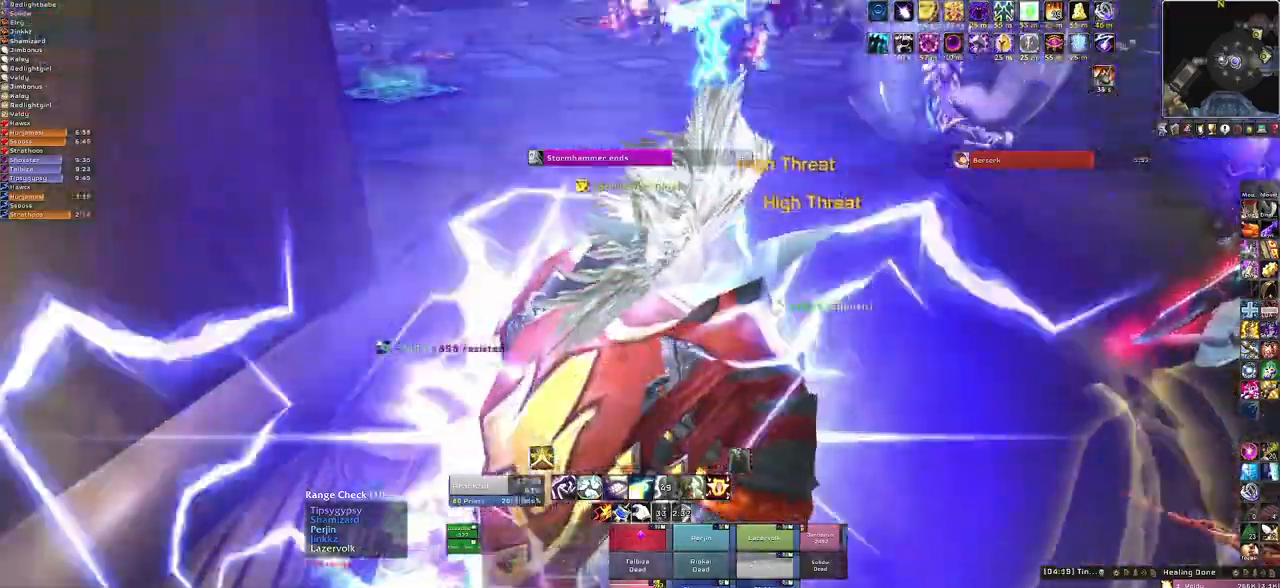
{"keys": [], "mouse": ["right"], "events": [[133, "d", "down"], [267, "d", "up"], [300, "s", "down"], [400, "s", "up"]]}
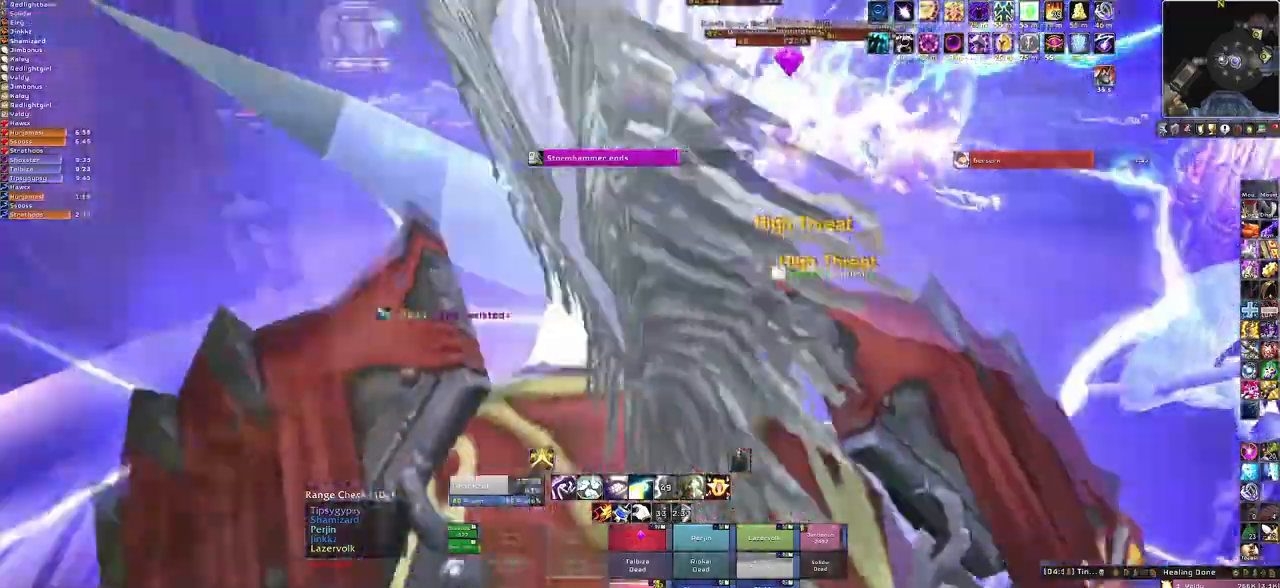
{"keys": [], "mouse": ["right"], "events": []}
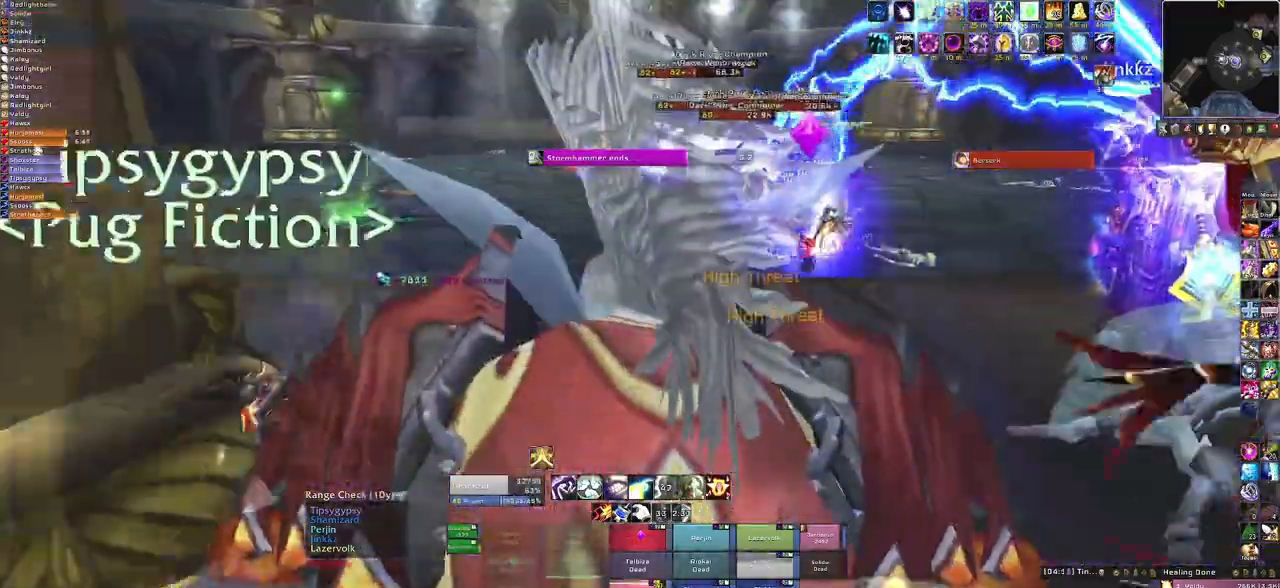
{"keys": [], "mouse": [], "events": [[33, "mouse_right", "up"]]}
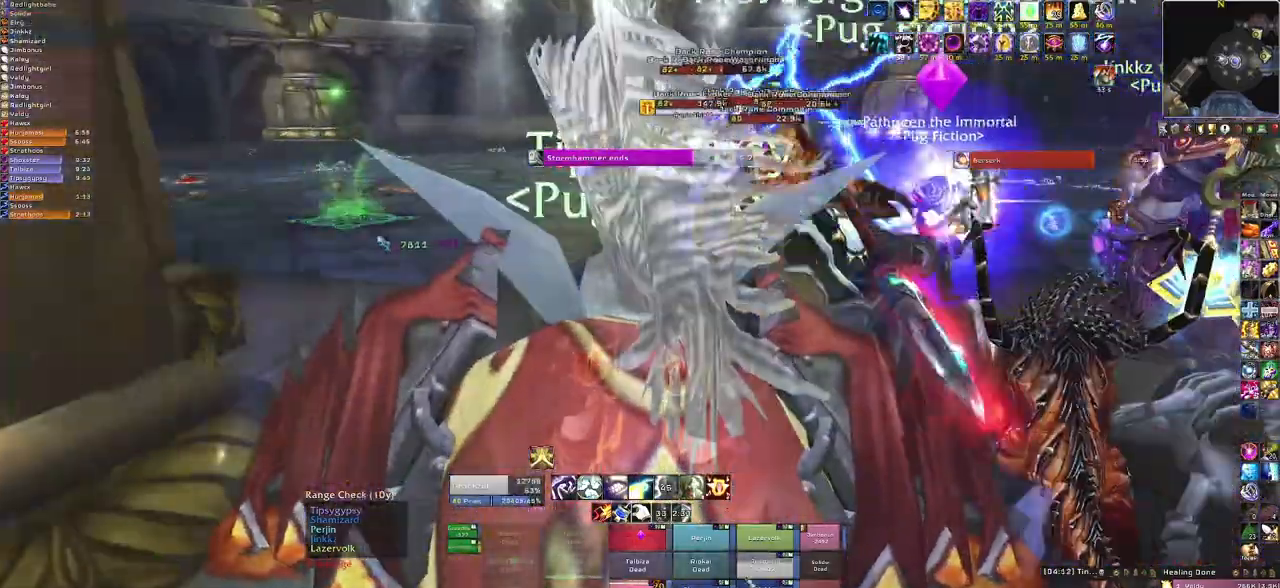
{"keys": [], "mouse": ["right"], "events": [[367, "mouse_right", "down"]]}
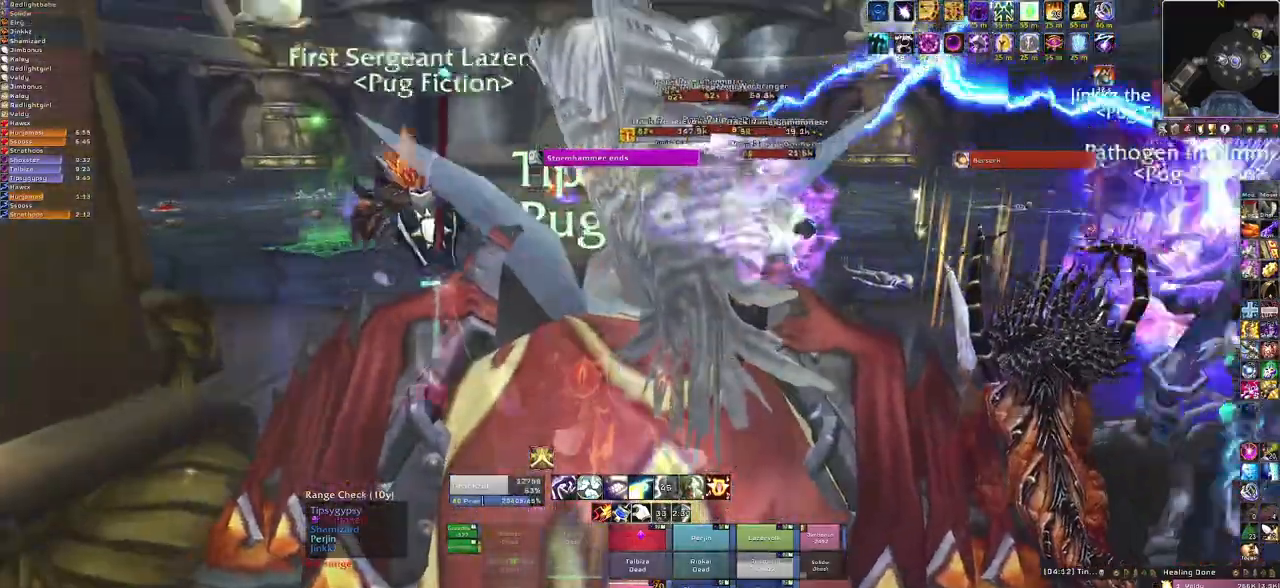
{"keys": [], "mouse": ["right"], "events": [[200, "d", "down"], [334, "d", "up"]]}
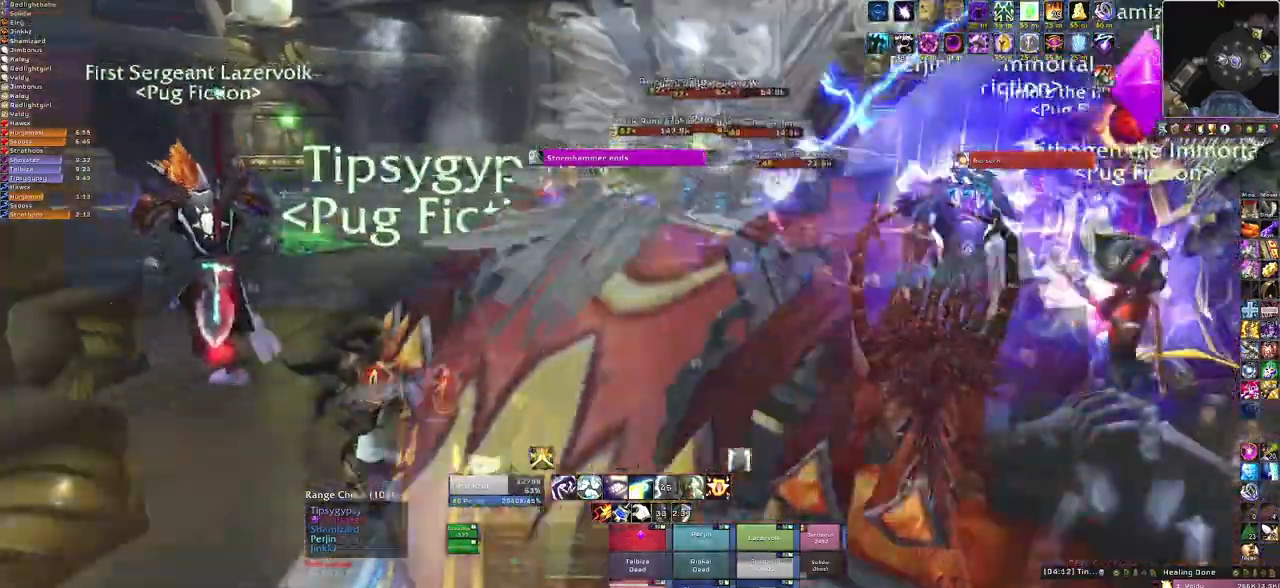
{"keys": [], "mouse": ["right"], "events": []}
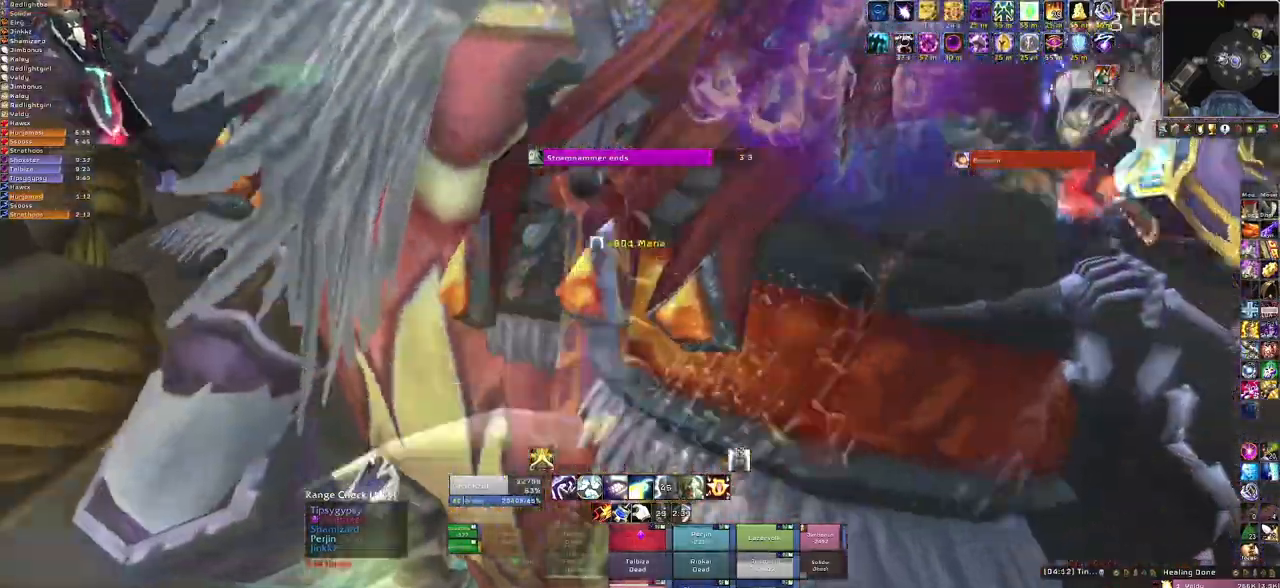
{"keys": [], "mouse": [], "events": [[467, "mouse_right", "up"]]}
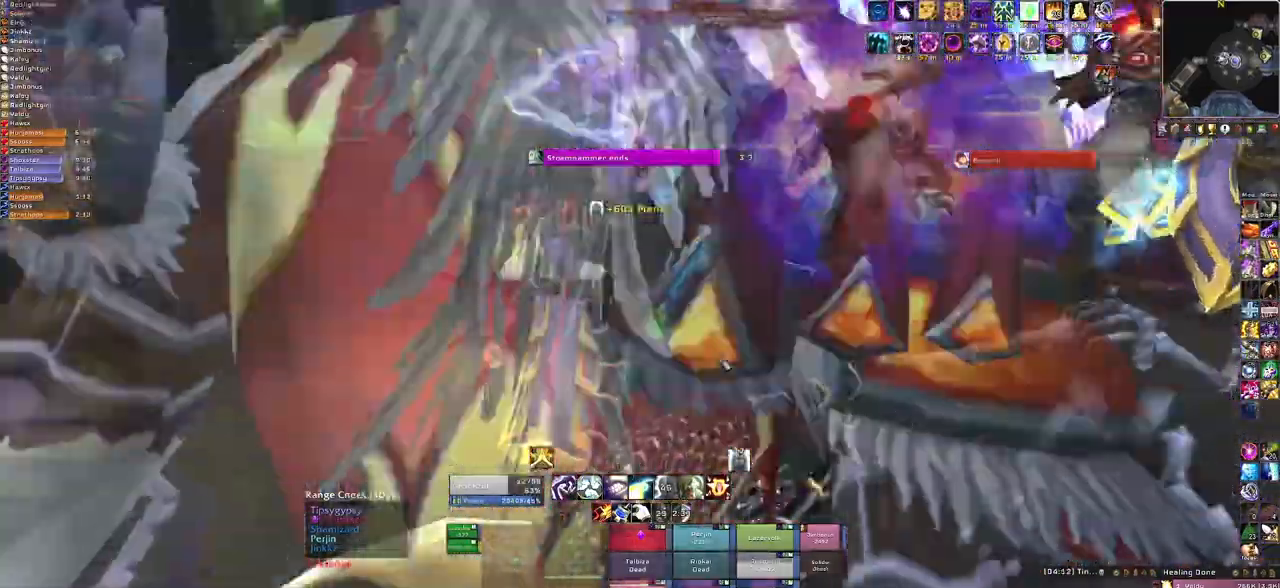
{"keys": [], "mouse": ["right"], "events": [[233, "mouse_right", "down"]]}
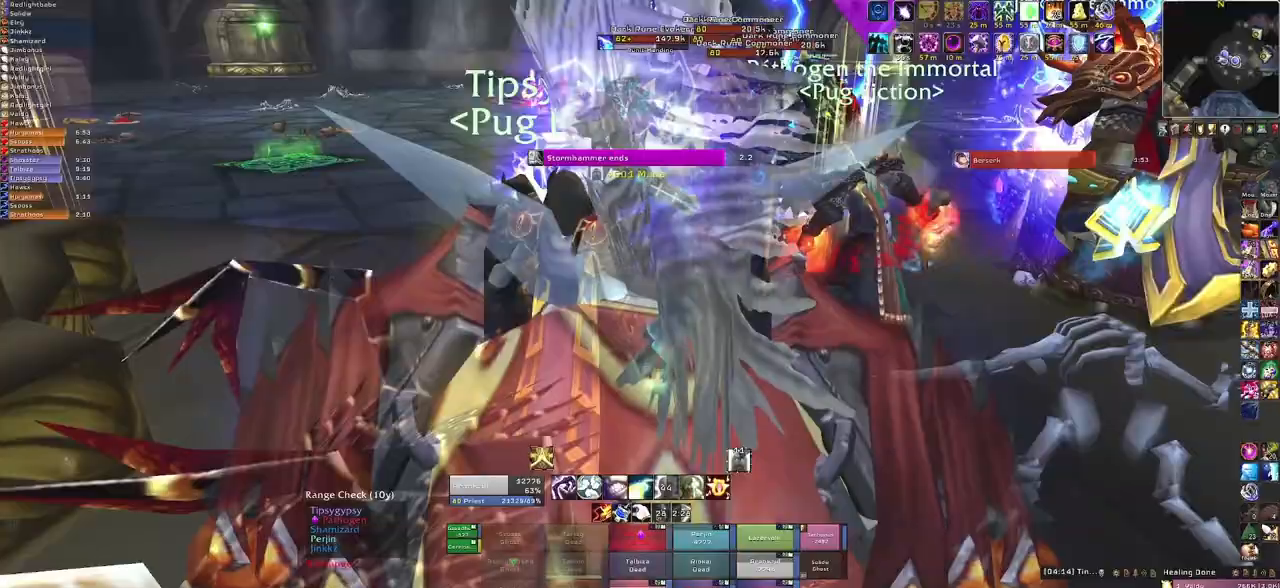
{"keys": [], "mouse": ["right"], "events": [[200, "a", "down"], [334, "a", "up"]]}
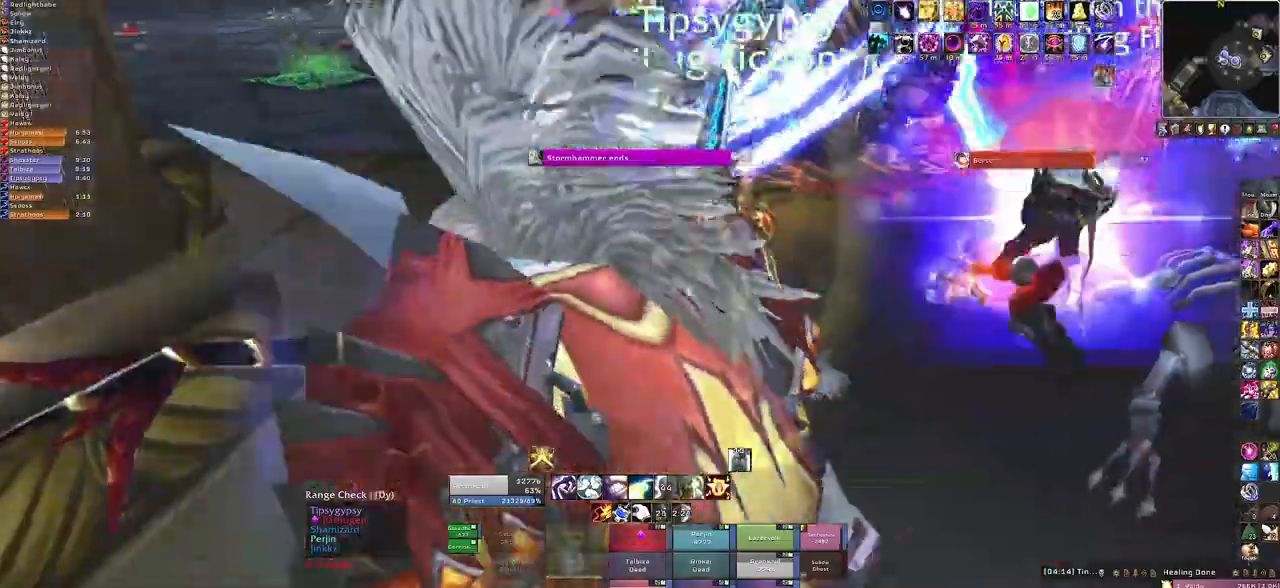
{"keys": [], "mouse": ["right"], "events": []}
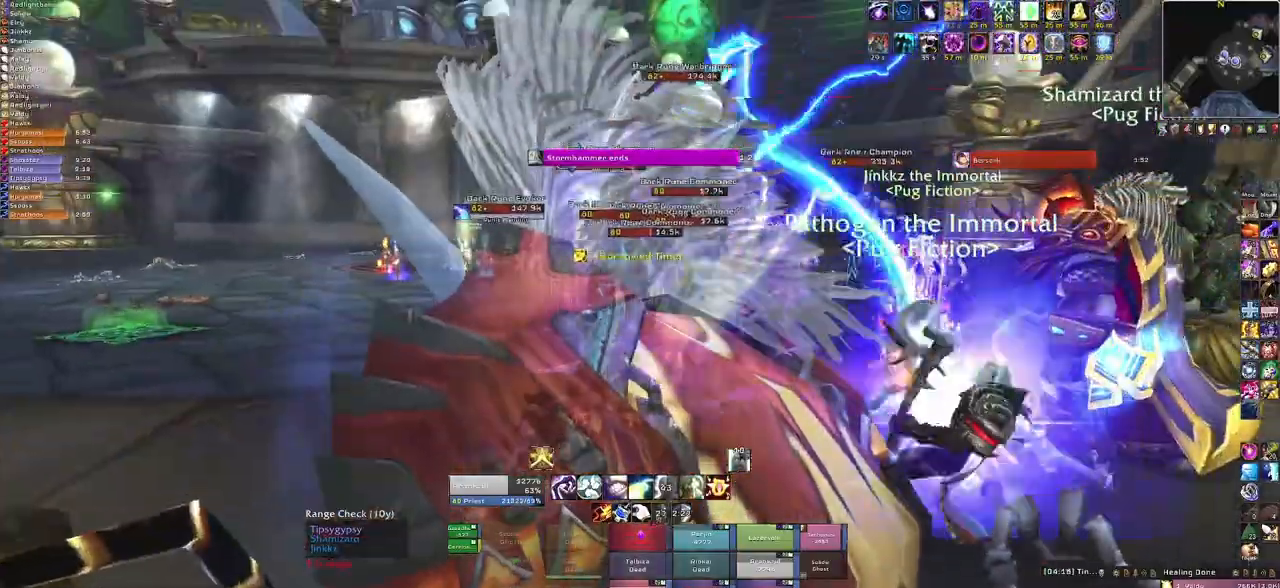
{"keys": [], "mouse": ["right"], "events": []}
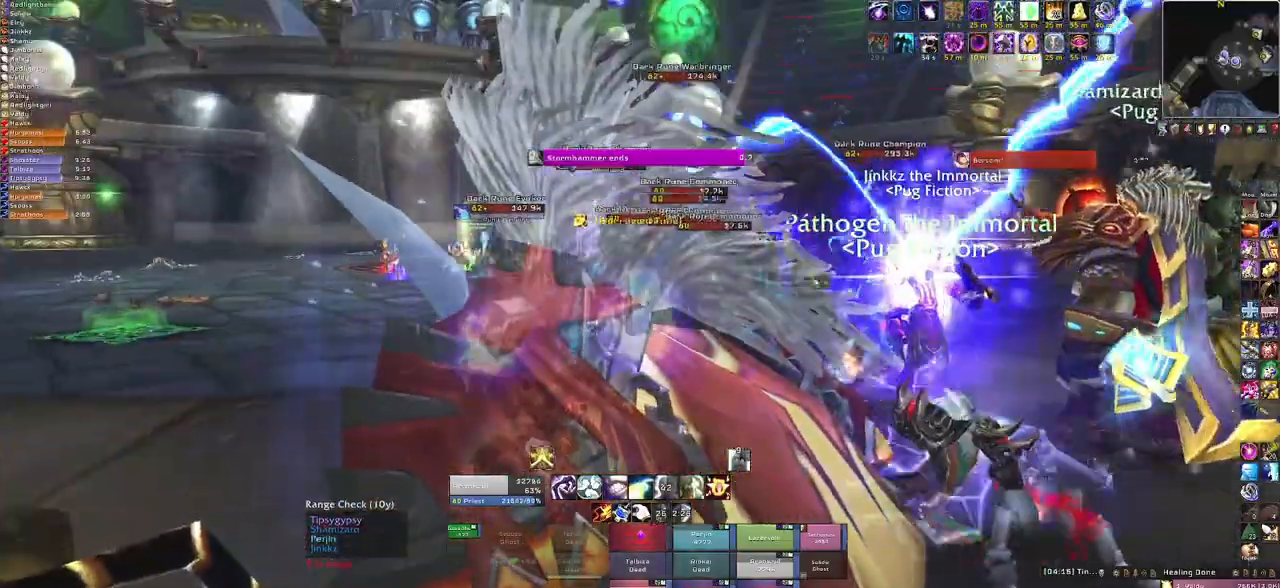
{"keys": [], "mouse": ["right"], "events": []}
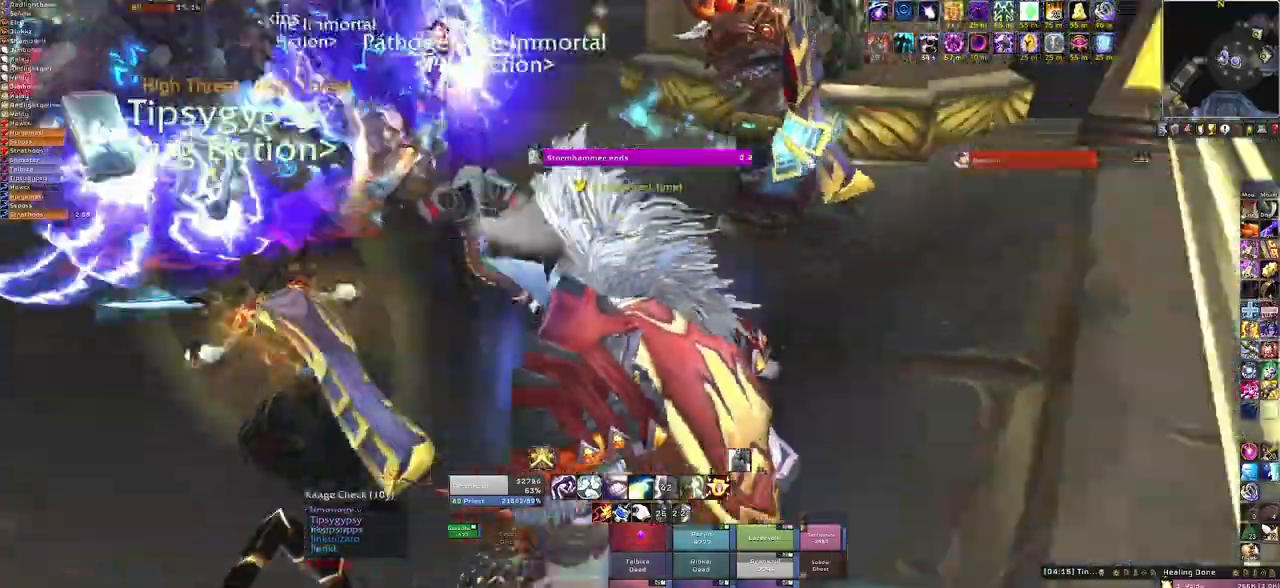
{"keys": [], "mouse": ["right"], "events": []}
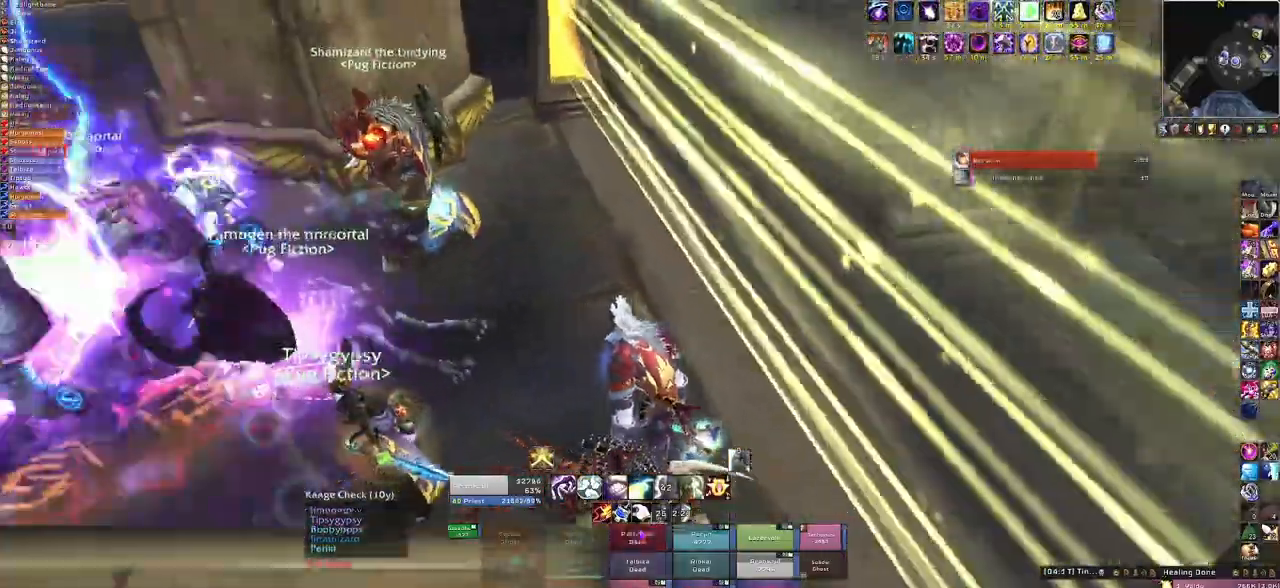
{"keys": [], "mouse": ["right"], "events": []}
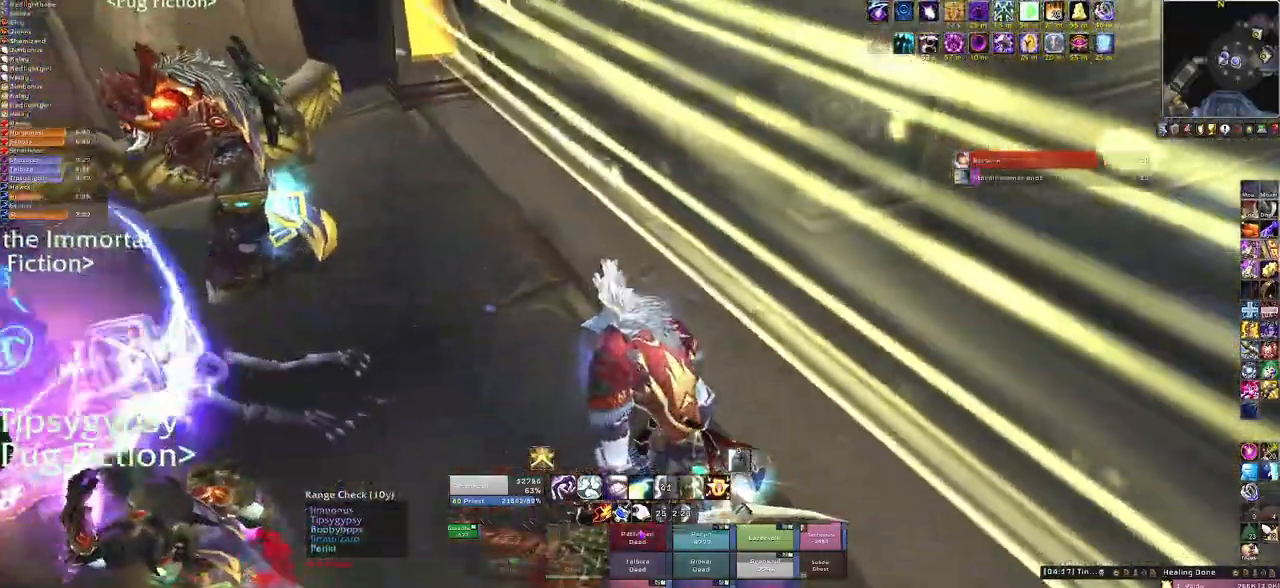
{"keys": [], "mouse": ["right"], "events": []}
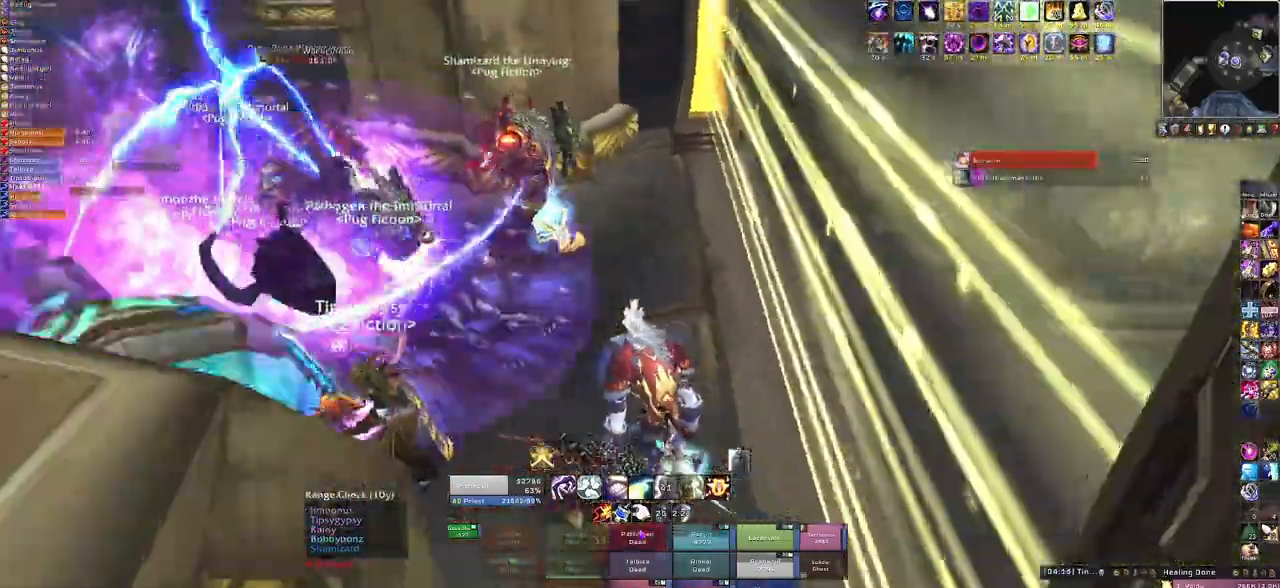
{"keys": [], "mouse": [], "events": [[166, "mouse_right", "up"]]}
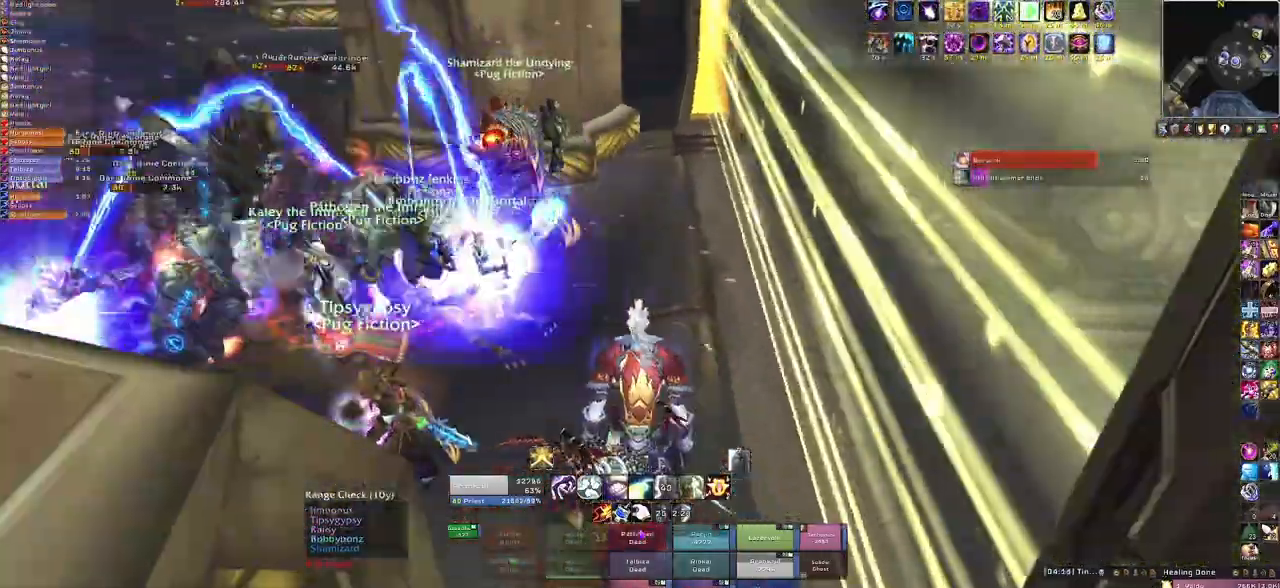
{"keys": ["w"], "mouse": ["right"], "events": [[133, "mouse_right", "down"], [367, "w", "down"]]}
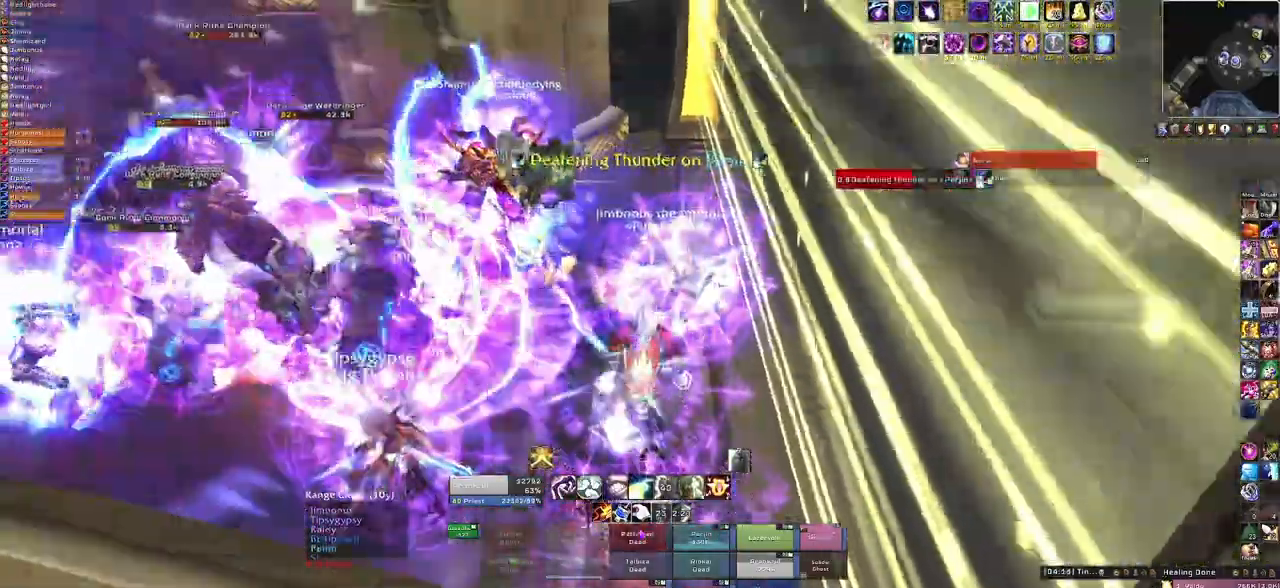
{"keys": [], "mouse": ["right"], "events": [[67, "w", "up"]]}
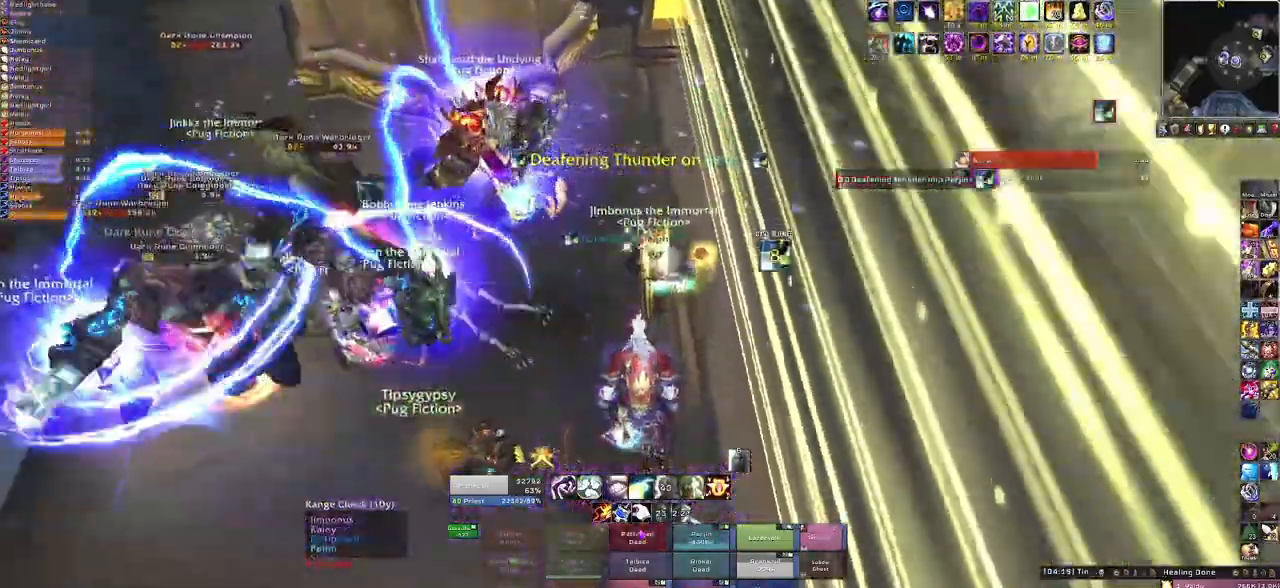
{"keys": ["a"], "mouse": ["right"], "events": [[267, "w", "down"], [400, "w", "up"], [467, "a", "down"]]}
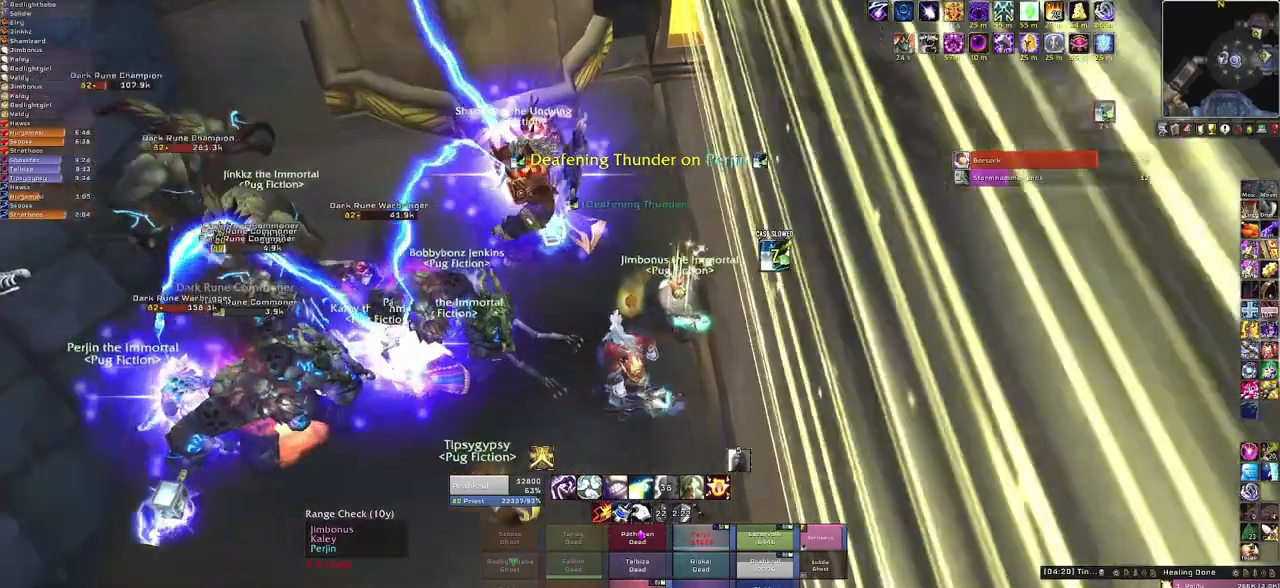
{"keys": [], "mouse": ["right"], "events": [[33, "w", "down"], [100, "a", "up"], [233, "w", "up"]]}
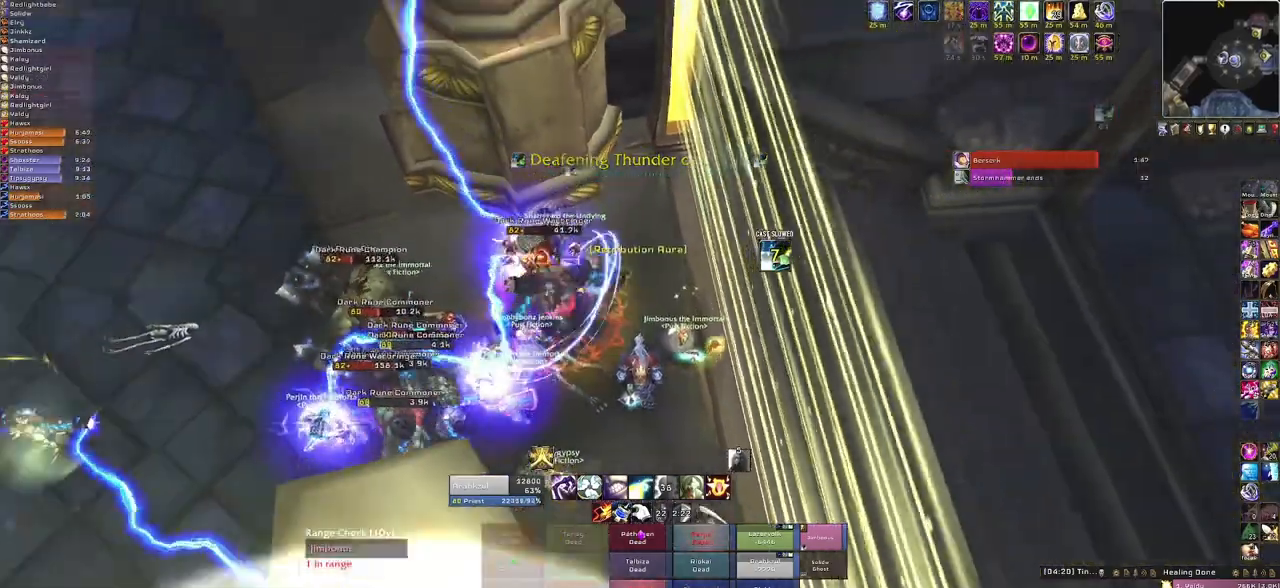
{"keys": [], "mouse": ["right"], "events": [[267, "w", "down"], [400, "w", "up"]]}
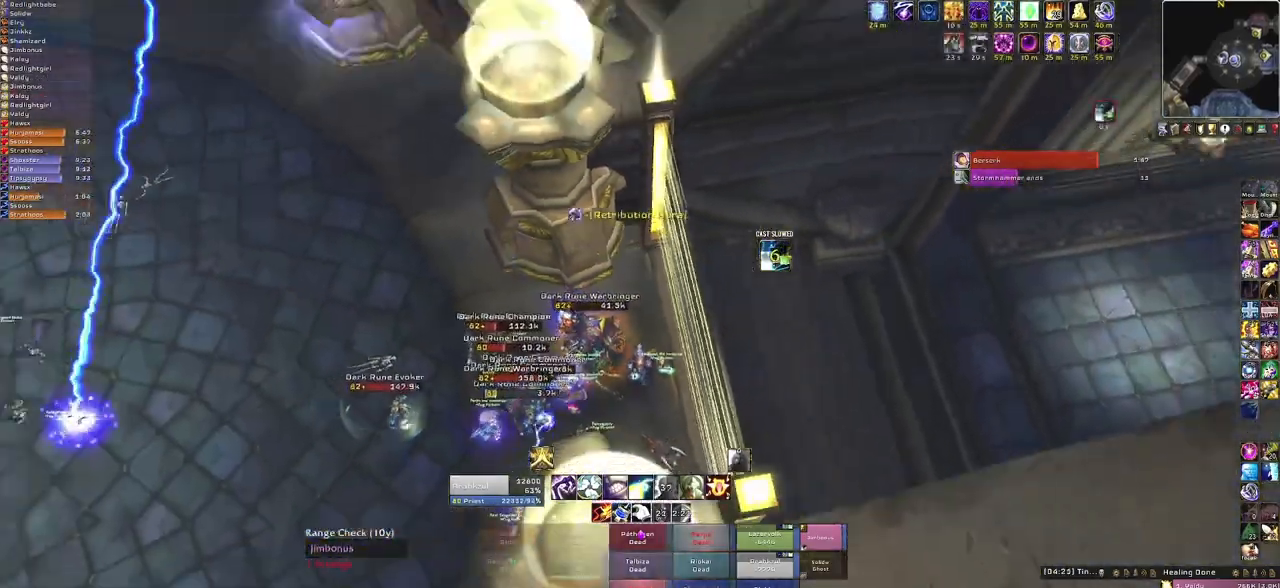
{"keys": [], "mouse": ["right"], "events": [[234, "d", "down"], [368, "d", "up"]]}